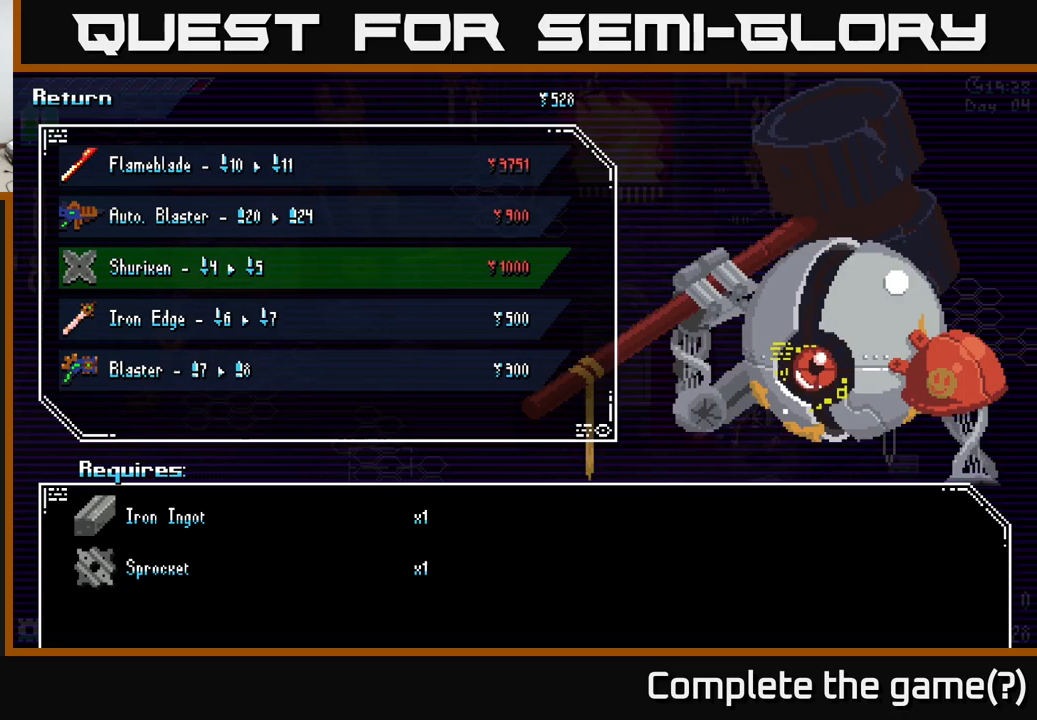
Gameplay with a controller (Xbox layout); each line is a JSON object with the inputs held at the frame after it. "events" lists button and stick changes between this image and that frame as [ms after this image, input, new state], when the widget could be followed in between.
{"buttons": [], "left_stick": "up", "right_stick": "center", "events": [[383, "left_stick", "up"]]}
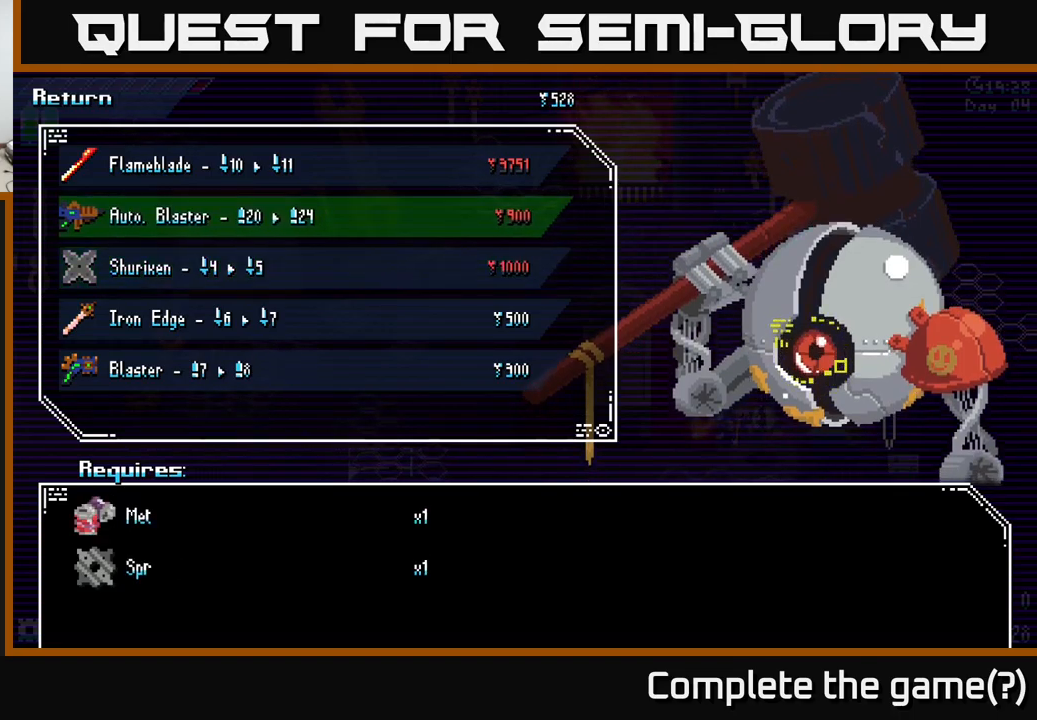
{"buttons": [], "left_stick": "center", "right_stick": "center", "events": [[83, "left_stick", "center"], [233, "left_stick", "up"], [367, "left_stick", "center"]]}
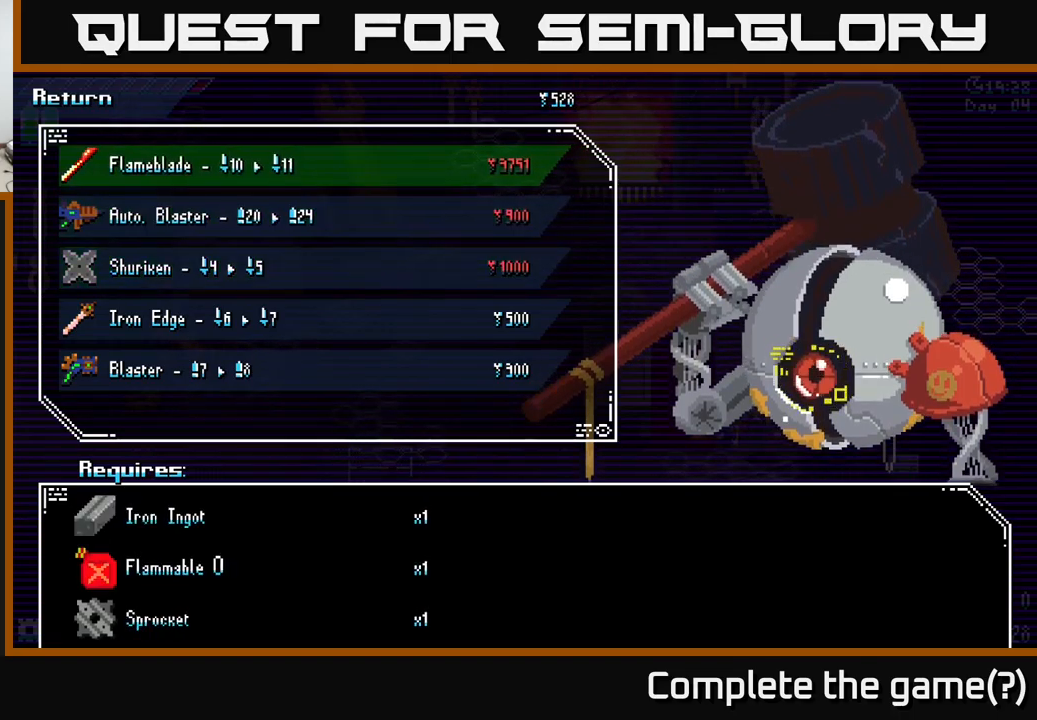
{"buttons": [], "left_stick": "down", "right_stick": "center", "events": [[133, "left_stick", "down"], [300, "left_stick", "center"], [400, "left_stick", "down"]]}
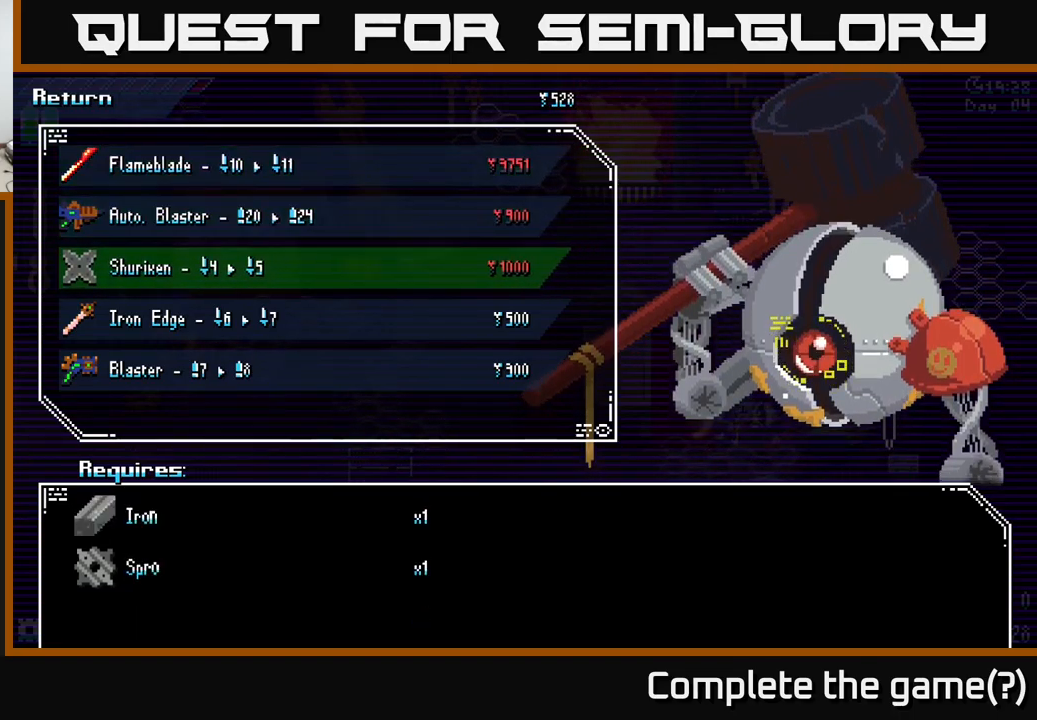
{"buttons": [], "left_stick": "center", "right_stick": "center", "events": [[67, "left_stick", "center"], [150, "left_stick", "down"], [300, "left_stick", "center"]]}
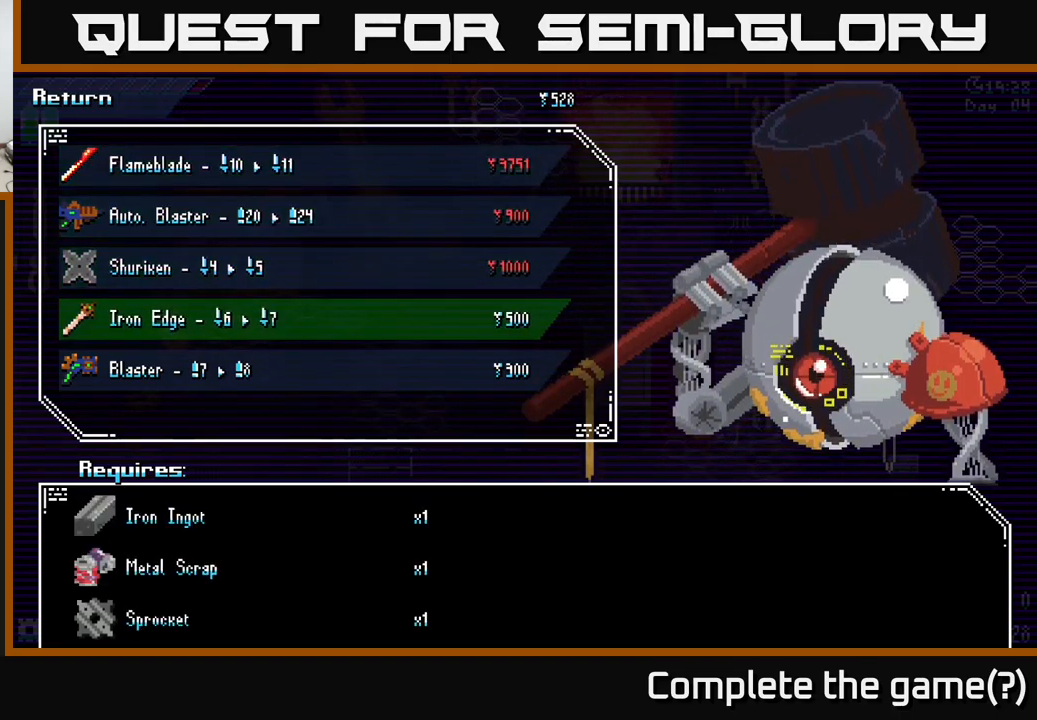
{"buttons": [], "left_stick": "center", "right_stick": "center", "events": [[83, "left_stick", "down"], [250, "left_stick", "center"]]}
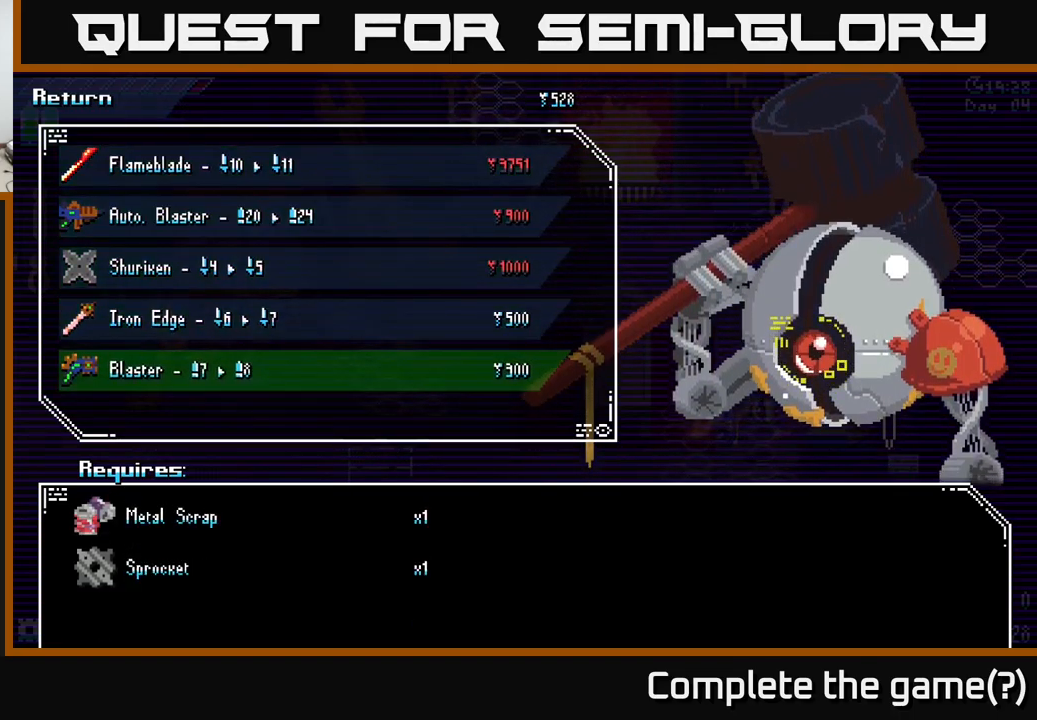
{"buttons": [], "left_stick": "center", "right_stick": "center", "events": []}
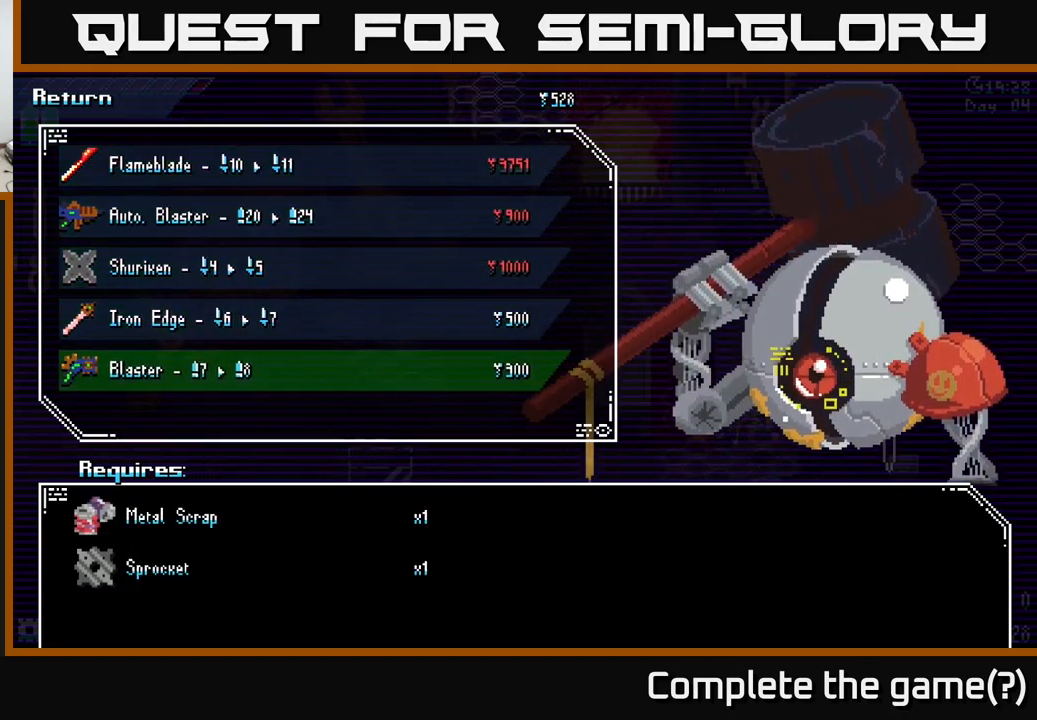
{"buttons": [], "left_stick": "center", "right_stick": "center", "events": []}
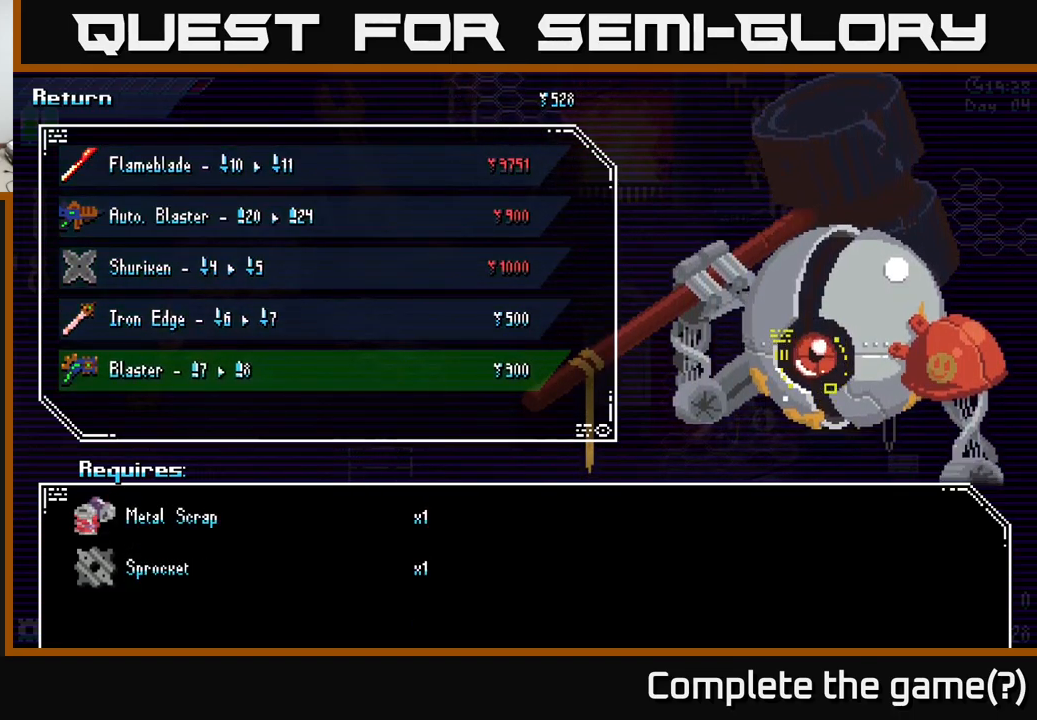
{"buttons": [], "left_stick": "center", "right_stick": "center", "events": [[333, "left_stick", "up"], [450, "left_stick", "center"]]}
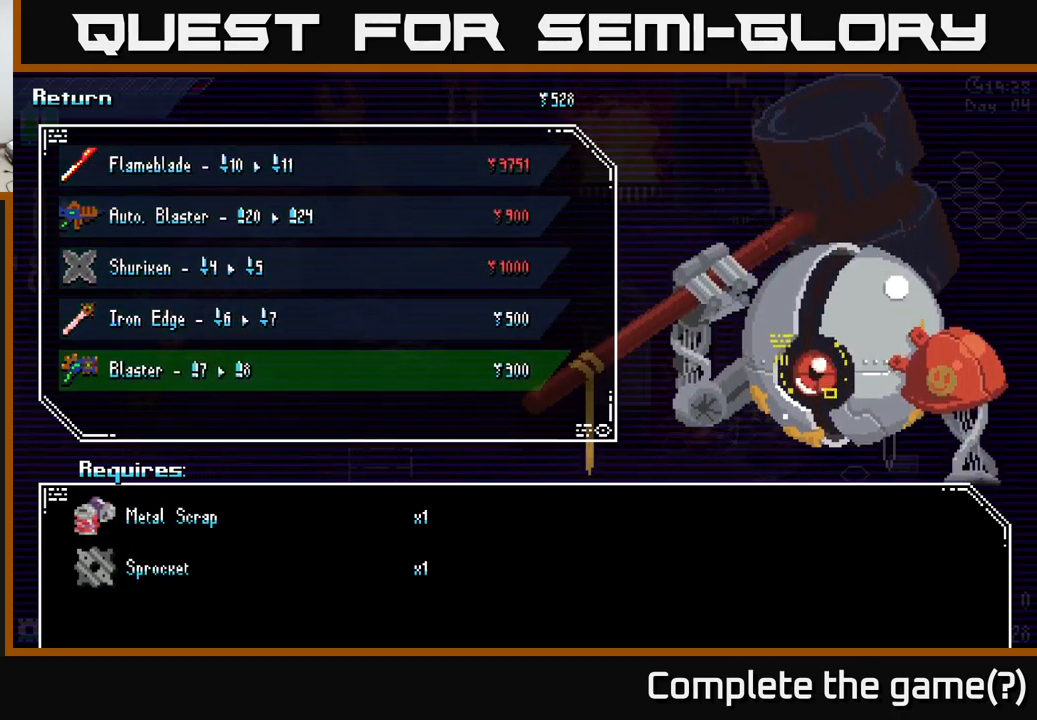
{"buttons": [], "left_stick": "center", "right_stick": "center", "events": []}
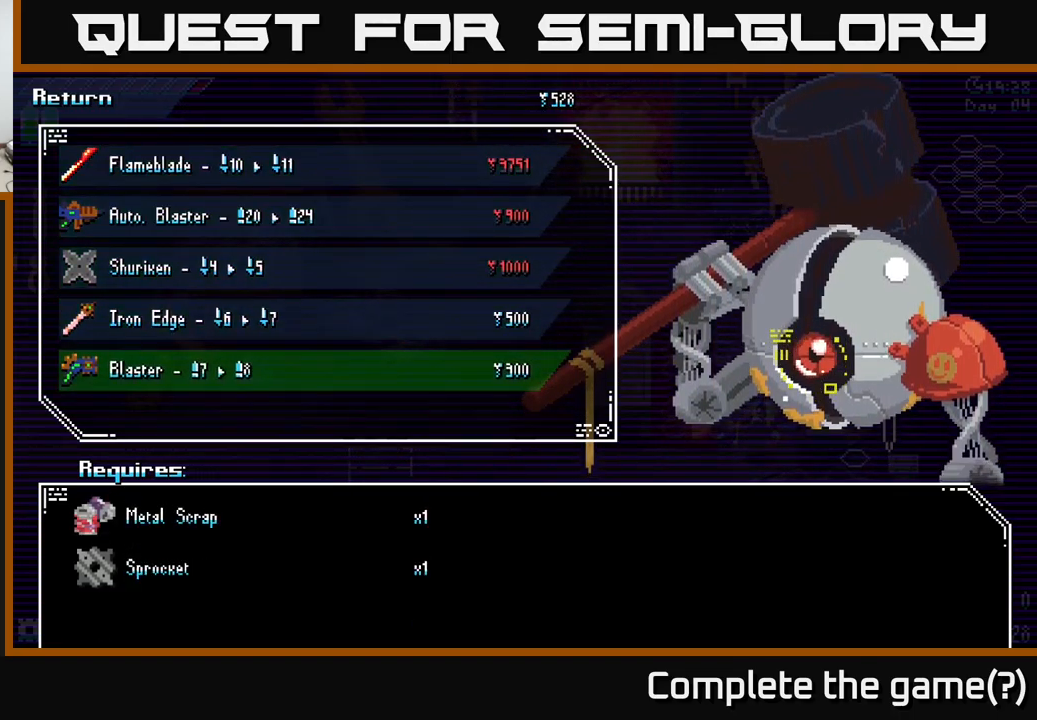
{"buttons": [], "left_stick": "up", "right_stick": "center", "events": [[483, "left_stick", "up"]]}
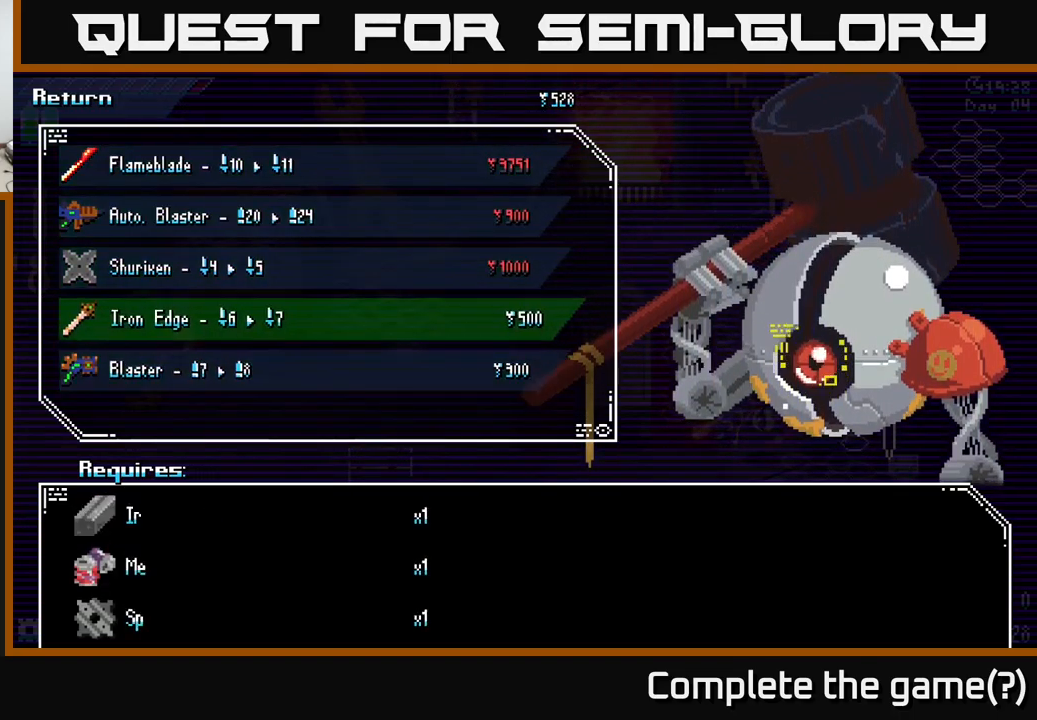
{"buttons": [], "left_stick": "center", "right_stick": "center", "events": [[167, "left_stick", "center"], [350, "B", "down"], [467, "B", "up"]]}
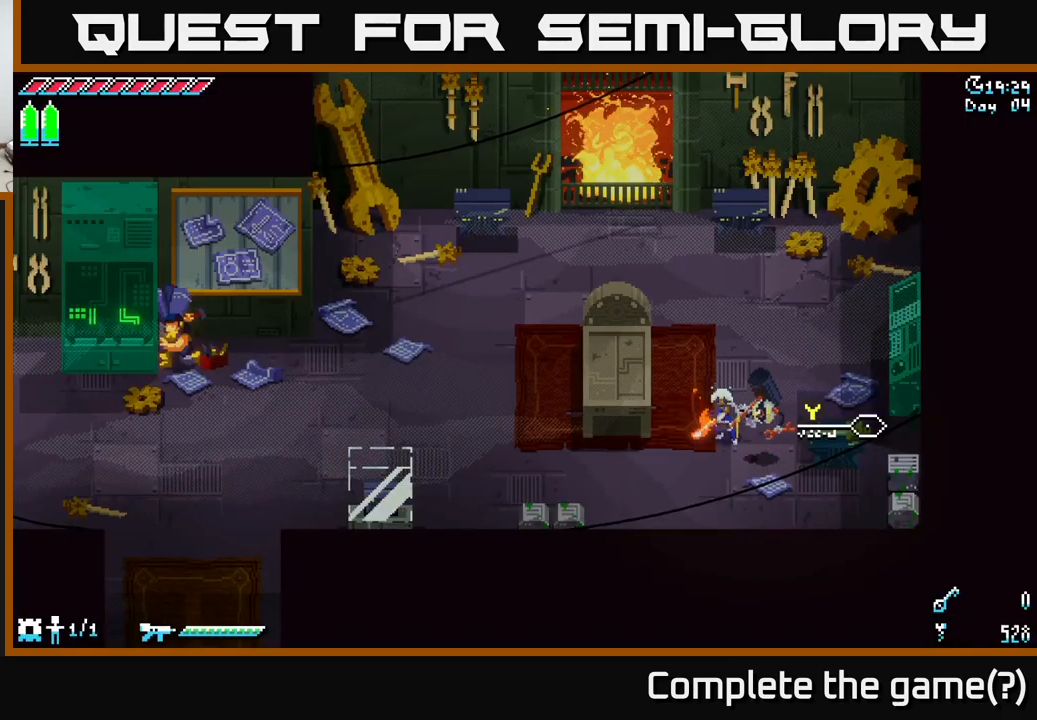
{"buttons": ["X"], "left_stick": "down-left", "right_stick": "center", "events": [[134, "left_stick", "down-left"], [250, "X", "down"]]}
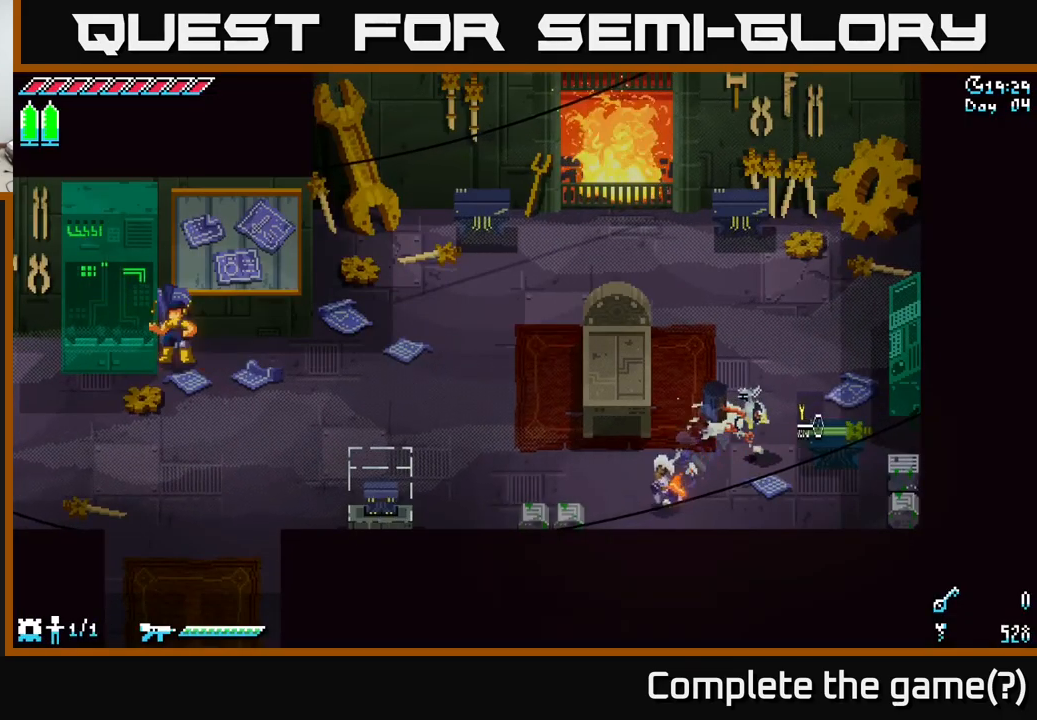
{"buttons": ["X"], "left_stick": "left", "right_stick": "center", "events": [[50, "left_stick", "left"]]}
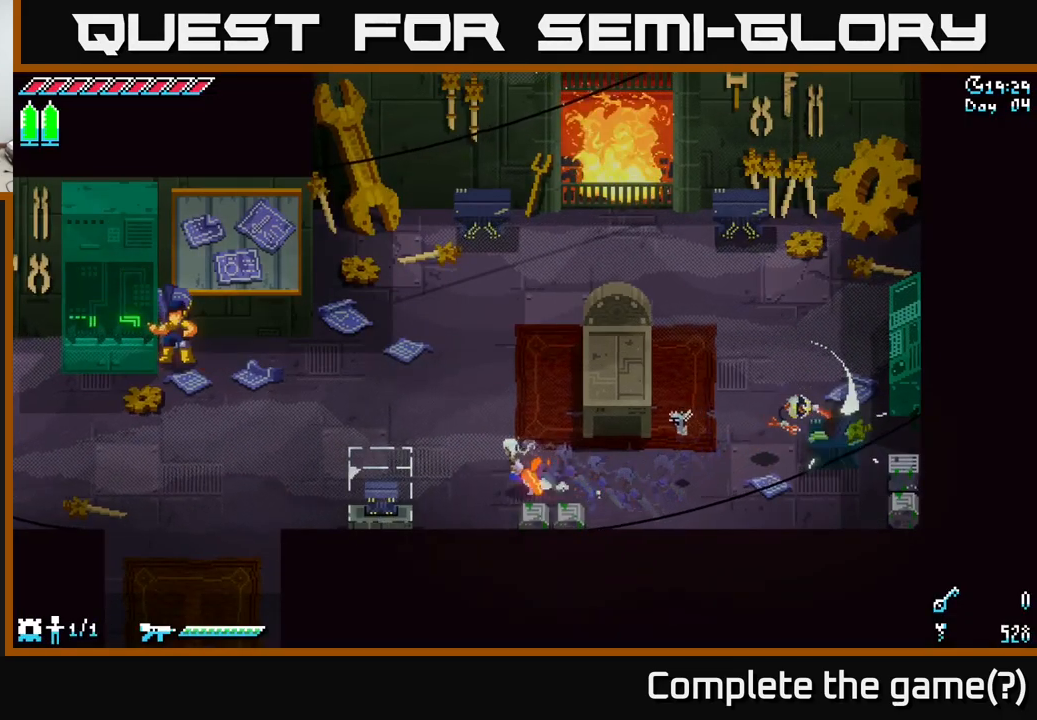
{"buttons": ["X"], "left_stick": "left", "right_stick": "center", "events": [[217, "A", "down"], [400, "A", "up"]]}
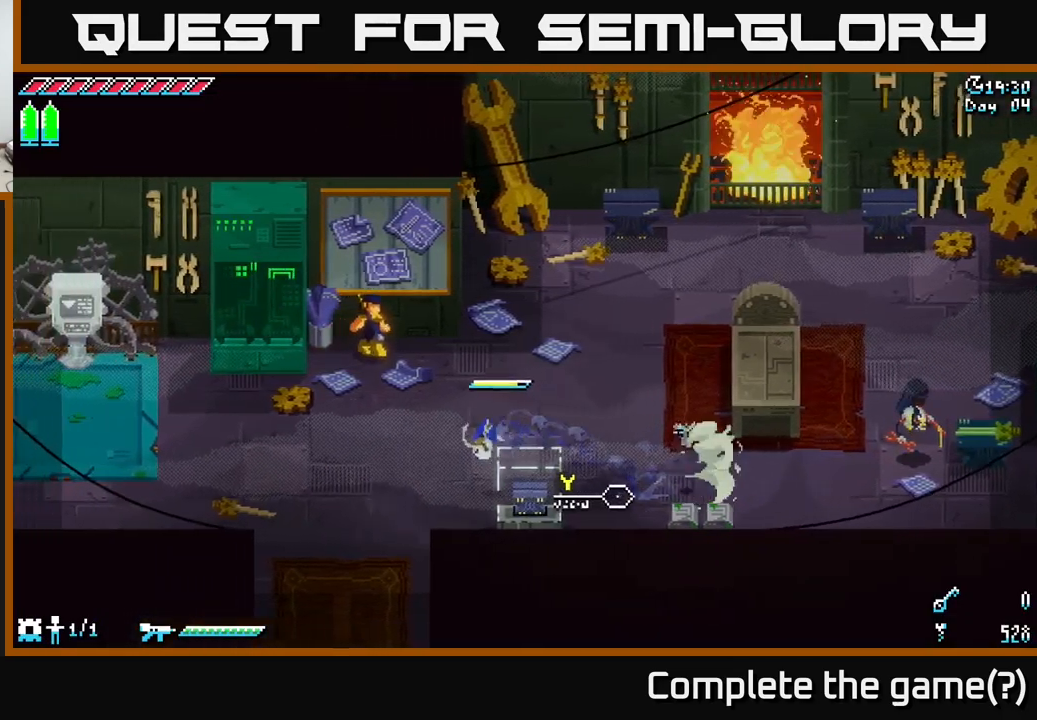
{"buttons": ["X"], "left_stick": "down-left", "right_stick": "center", "events": [[134, "left_stick", "down-left"]]}
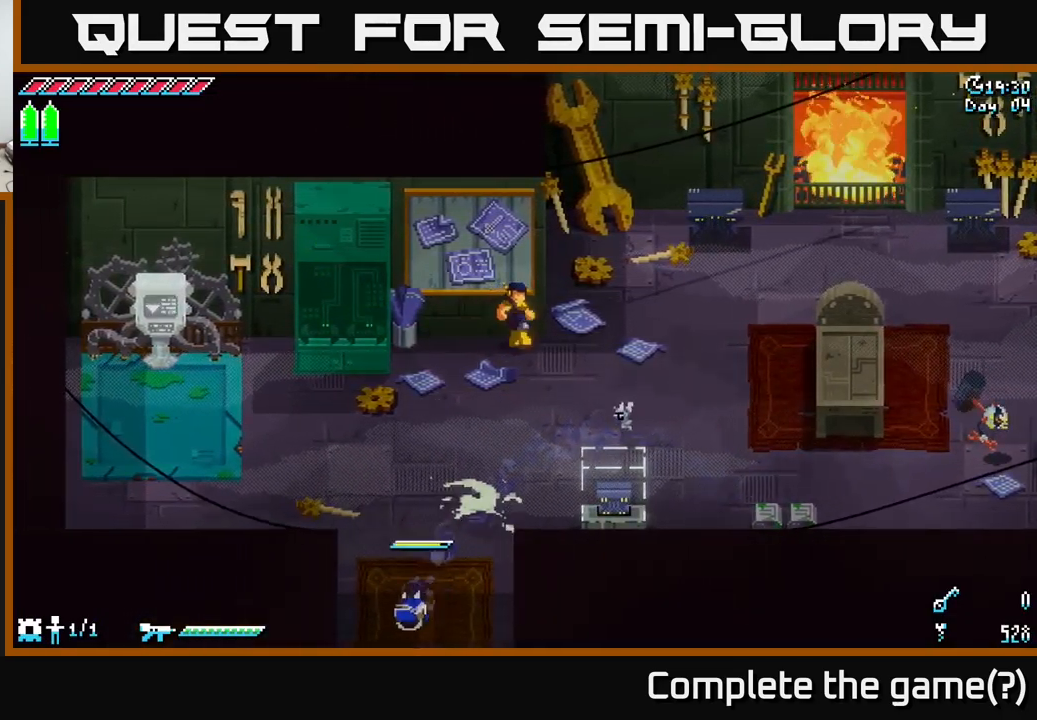
{"buttons": ["X"], "left_stick": "down", "right_stick": "center", "events": [[100, "left_stick", "down"]]}
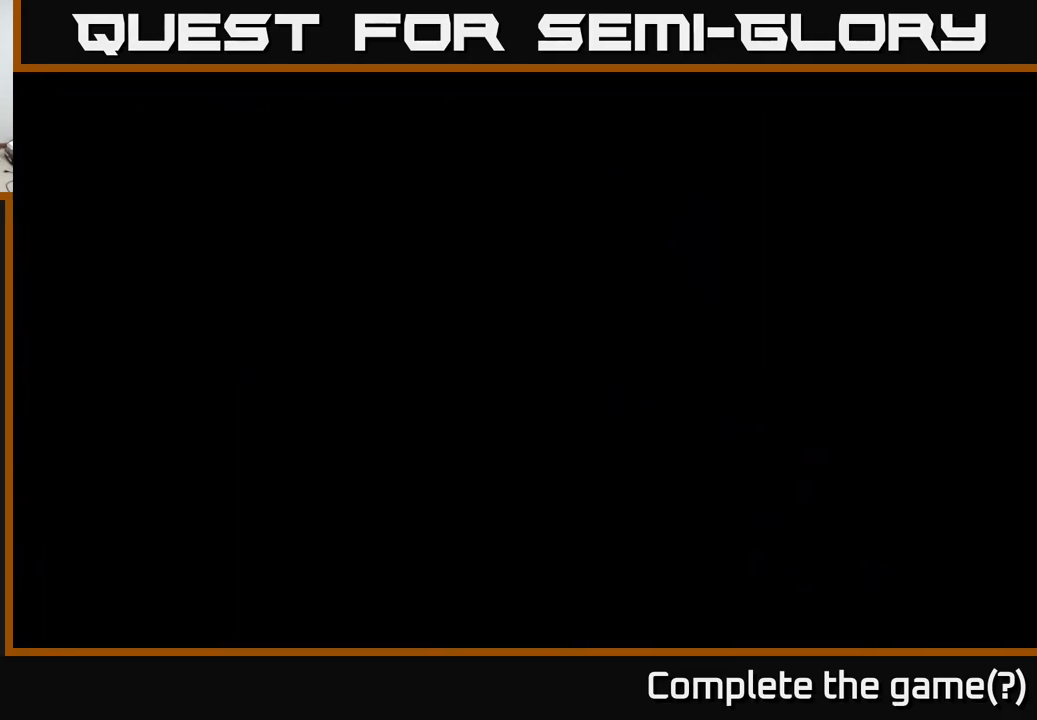
{"buttons": ["X"], "left_stick": "down", "right_stick": "center", "events": [[67, "left_stick", "center"], [217, "left_stick", "down"]]}
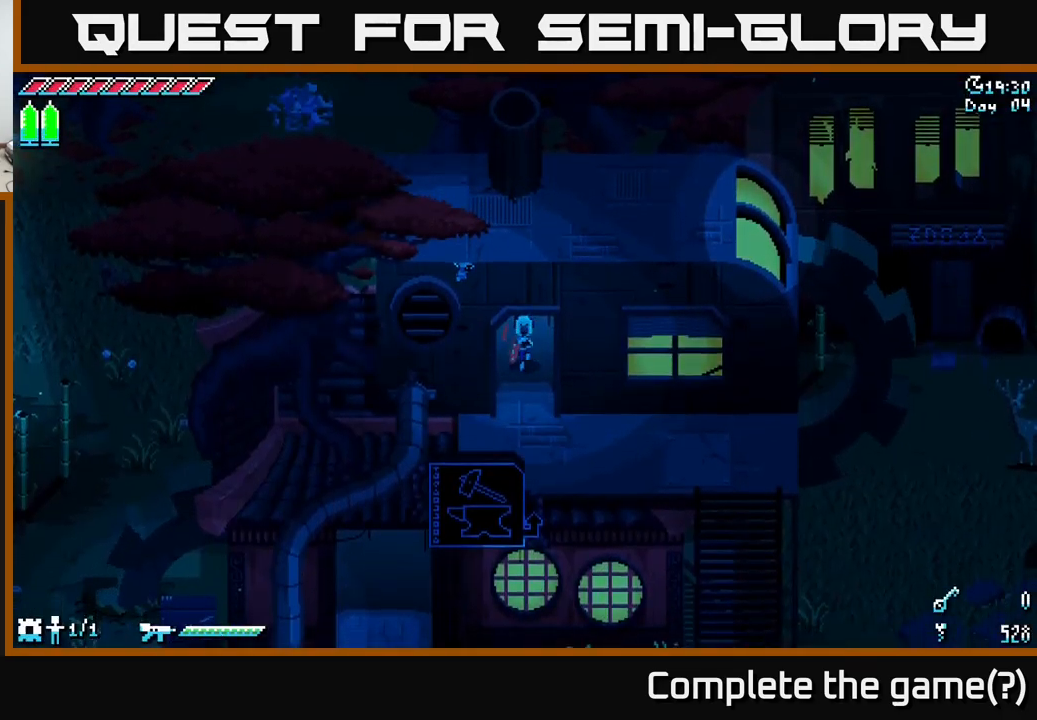
{"buttons": ["X"], "left_stick": "down-right", "right_stick": "center", "events": [[334, "left_stick", "down-right"]]}
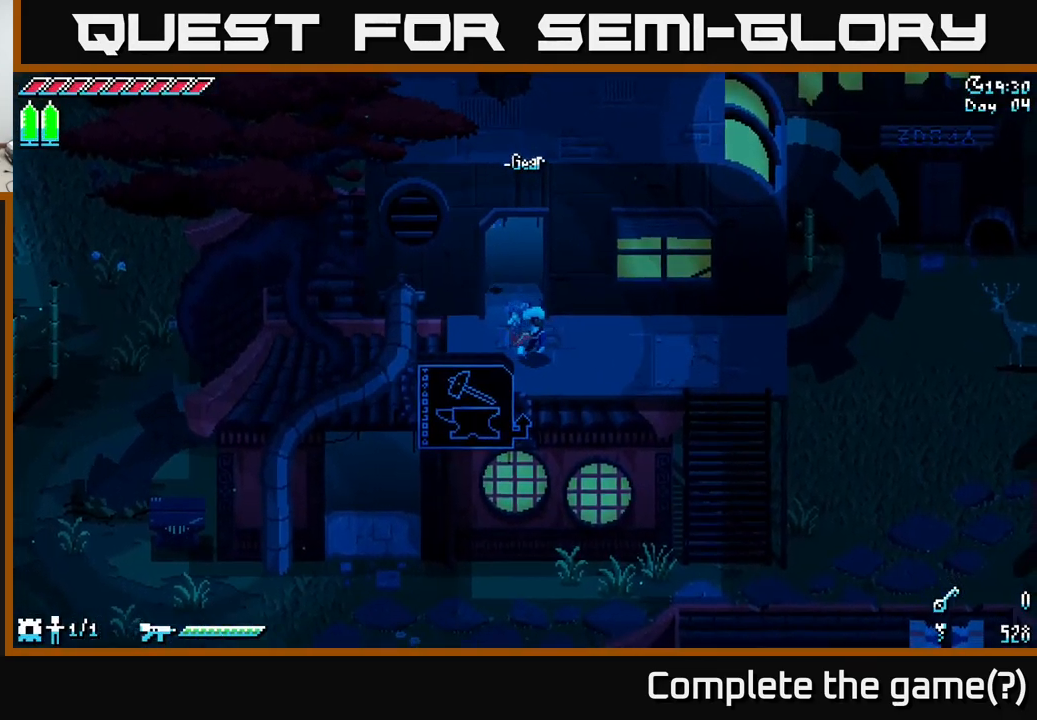
{"buttons": ["X"], "left_stick": "right", "right_stick": "center", "events": [[217, "left_stick", "right"]]}
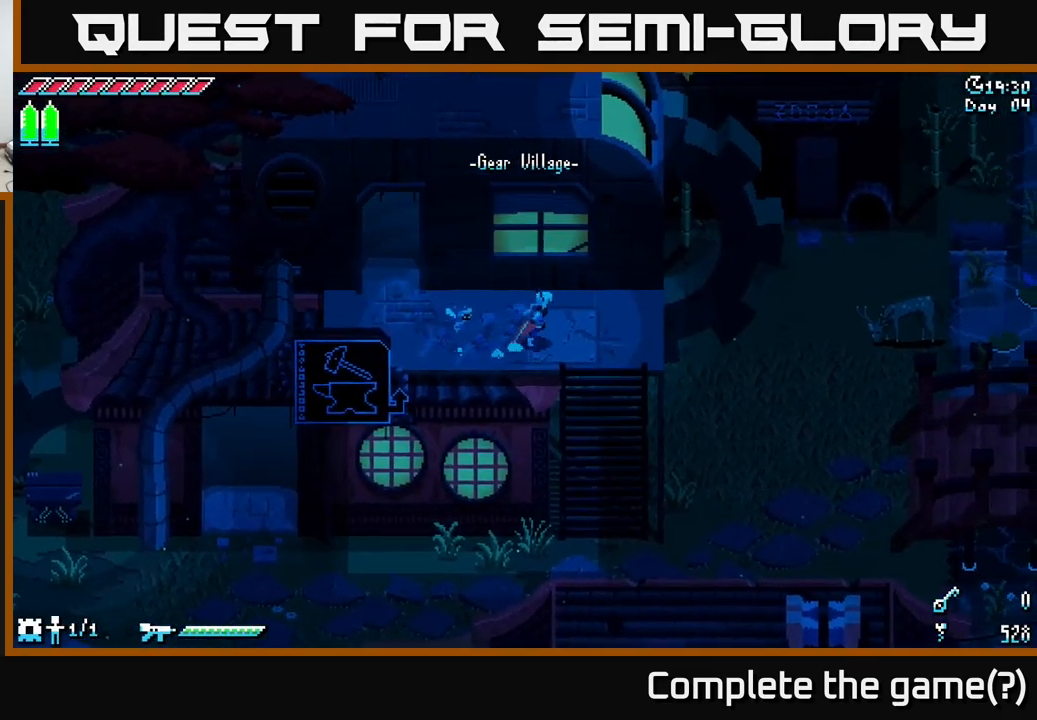
{"buttons": ["A", "X"], "left_stick": "right", "right_stick": "center", "events": [[484, "A", "down"]]}
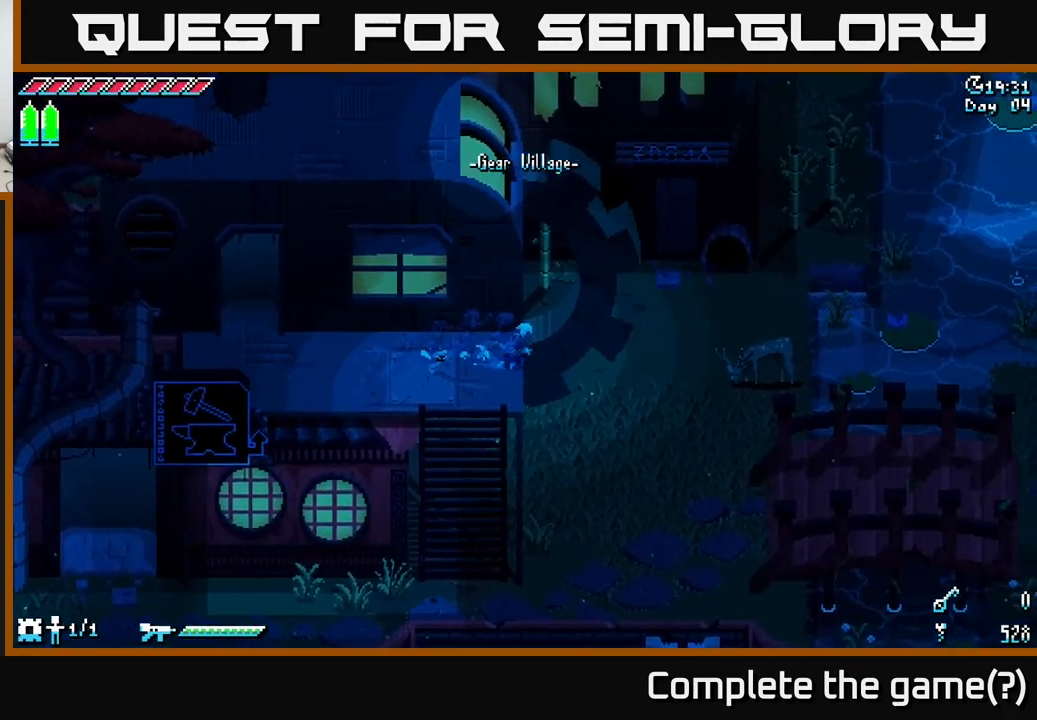
{"buttons": ["X", "R2"], "left_stick": "up-right", "right_stick": "center", "events": [[266, "A", "up"], [400, "R2", "down"], [400, "left_stick", "up-right"]]}
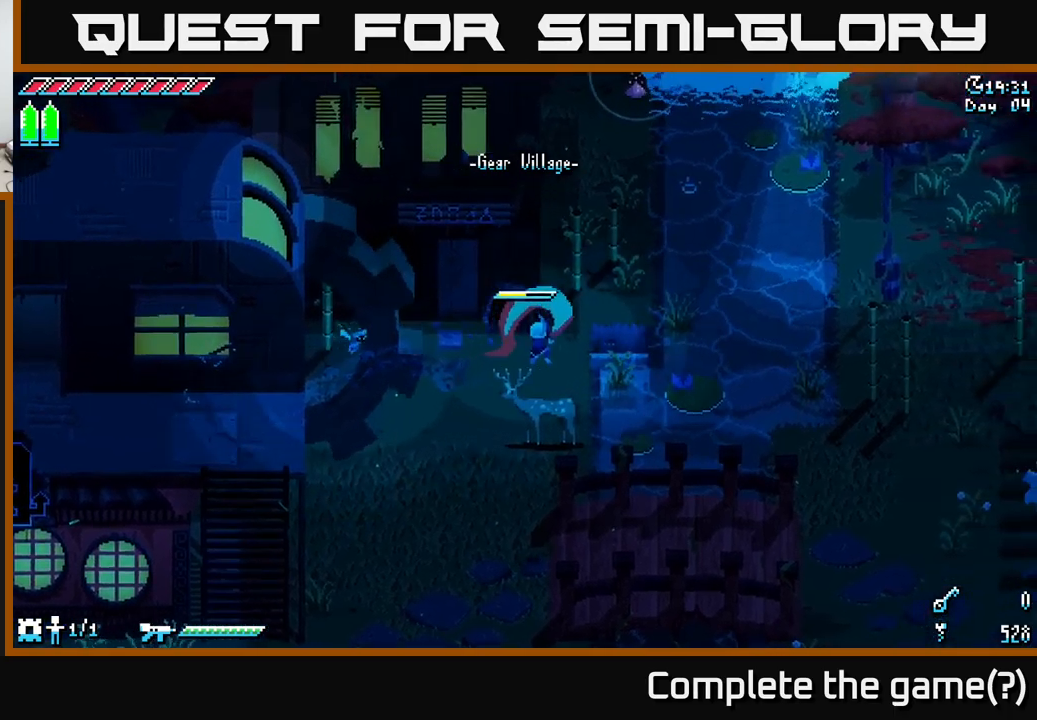
{"buttons": ["X"], "left_stick": "up", "right_stick": "center", "events": [[16, "R2", "up"], [200, "left_stick", "up"]]}
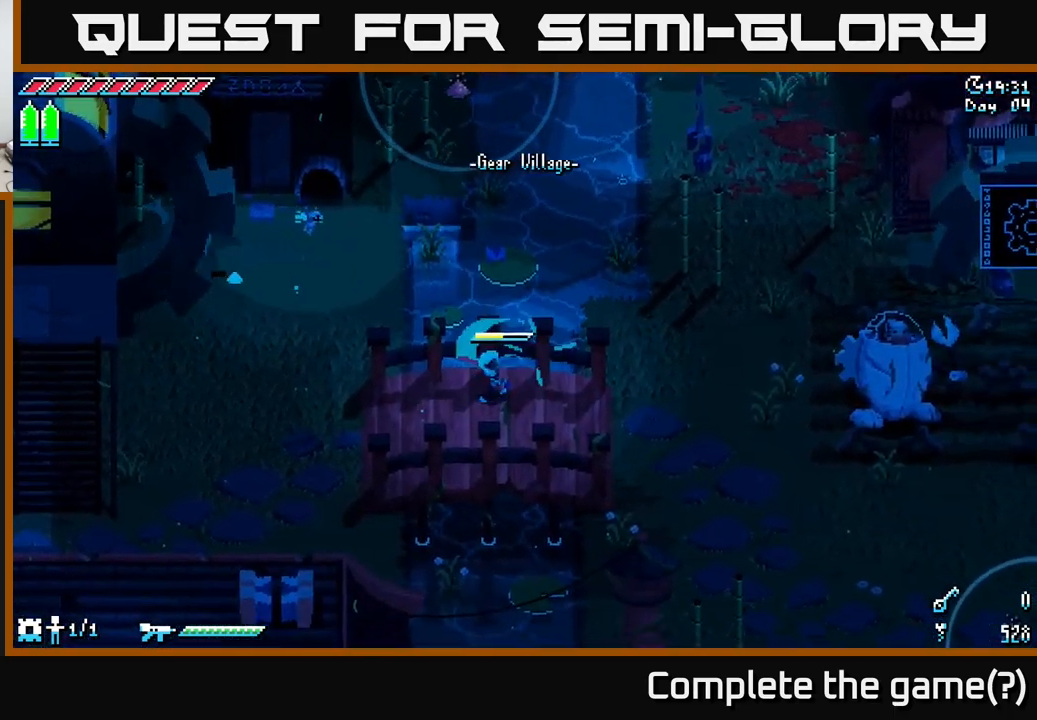
{"buttons": ["X"], "left_stick": "center", "right_stick": "center", "events": [[200, "left_stick", "center"]]}
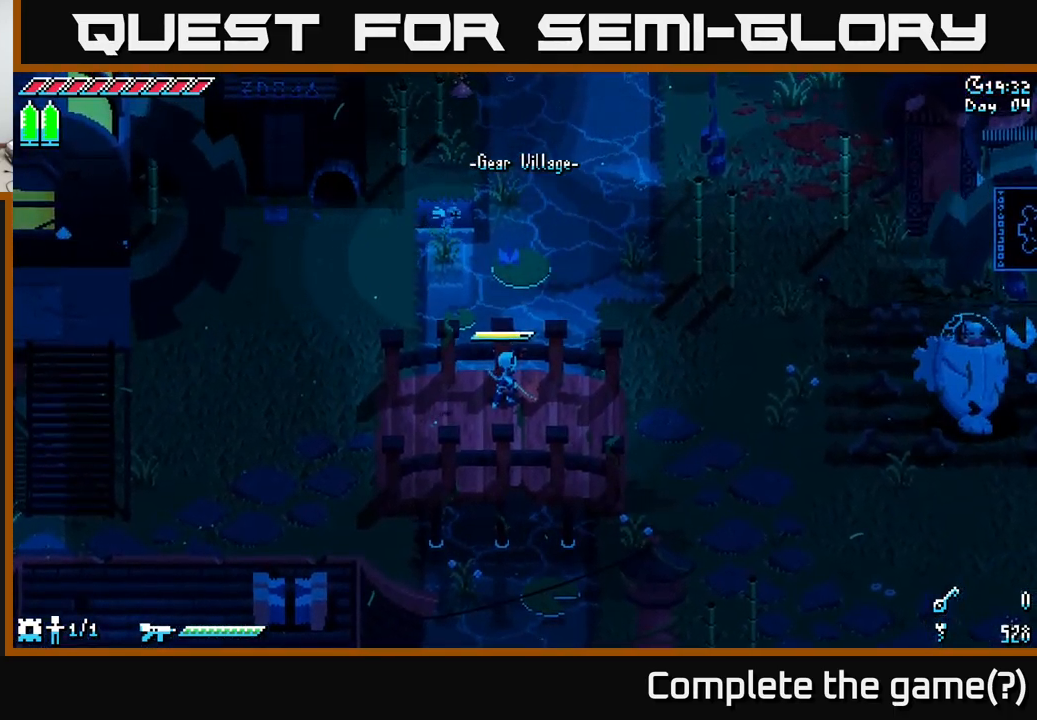
{"buttons": ["X"], "left_stick": "right", "right_stick": "center", "events": [[33, "X", "up"], [133, "X", "down"], [133, "left_stick", "down-right"], [200, "left_stick", "right"]]}
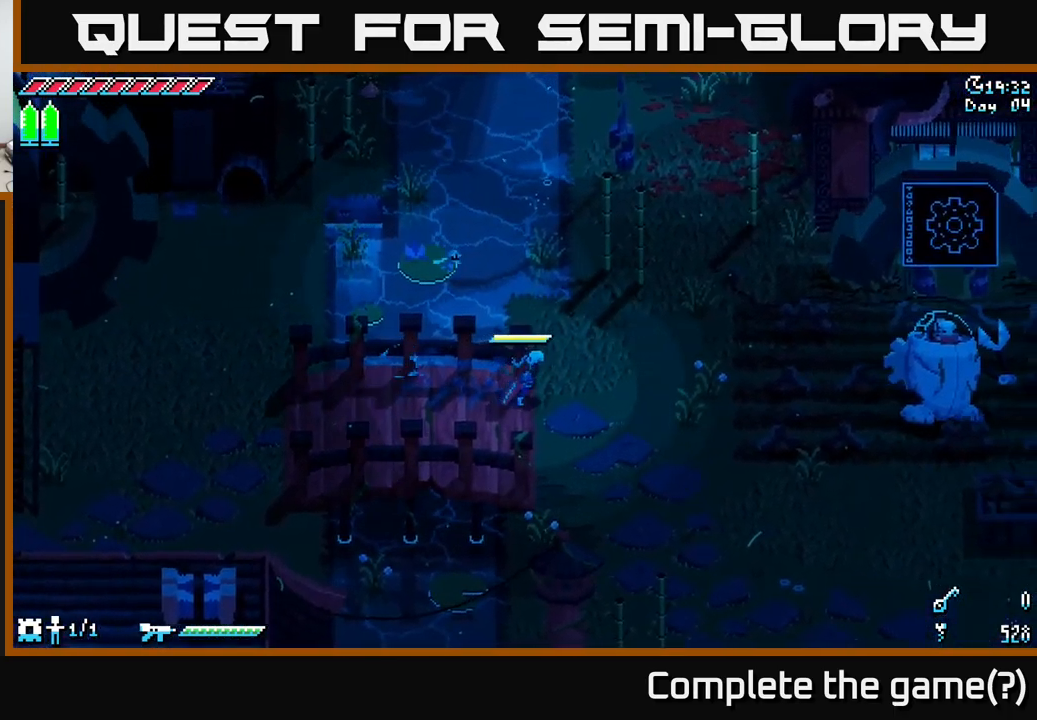
{"buttons": ["X"], "left_stick": "right", "right_stick": "center", "events": [[150, "left_stick", "up-right"], [366, "left_stick", "right"]]}
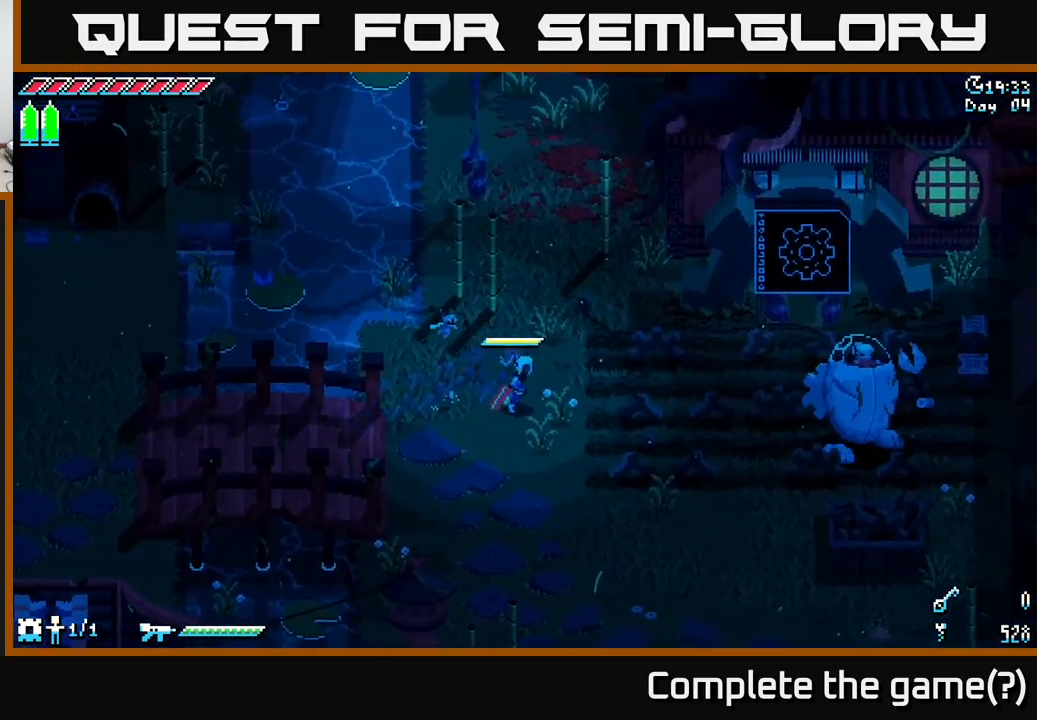
{"buttons": ["X"], "left_stick": "down-right", "right_stick": "center", "events": [[450, "left_stick", "down-right"]]}
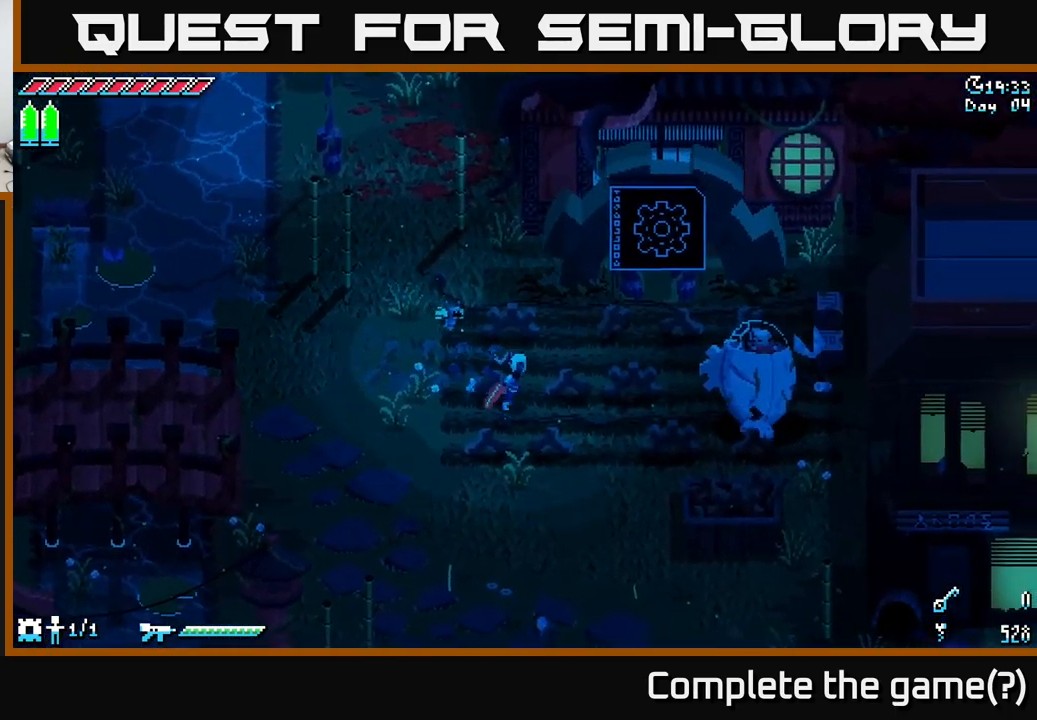
{"buttons": [], "left_stick": "right", "right_stick": "center", "events": [[100, "left_stick", "right"], [400, "X", "up"]]}
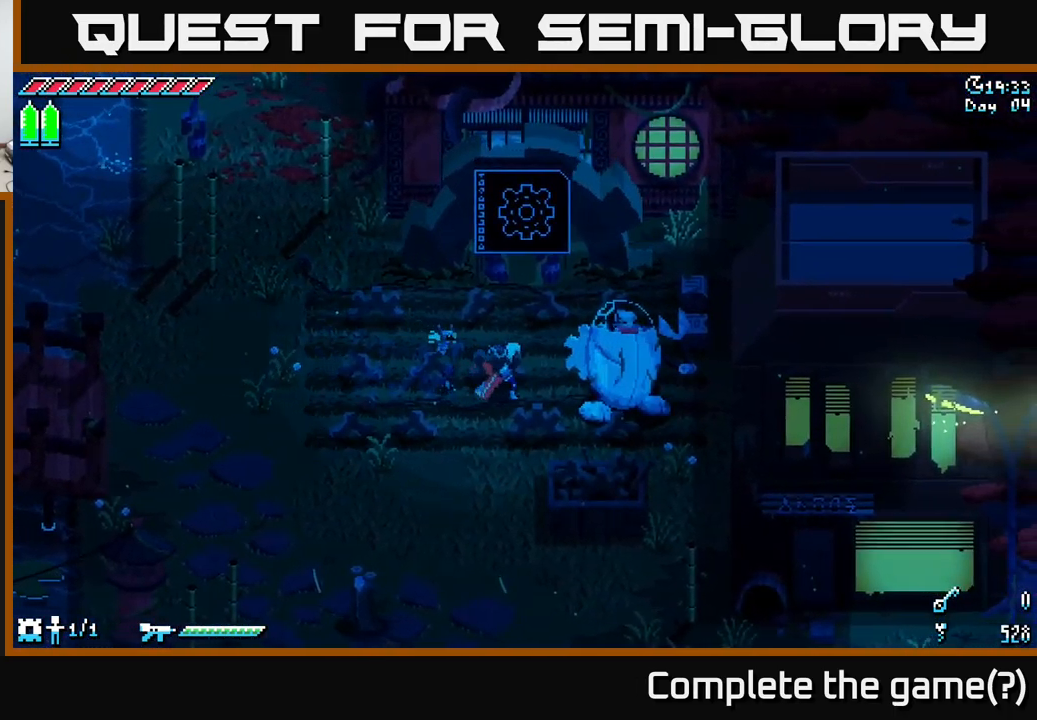
{"buttons": [], "left_stick": "center", "right_stick": "center", "events": [[216, "left_stick", "center"], [300, "Y", "down"], [483, "Y", "up"]]}
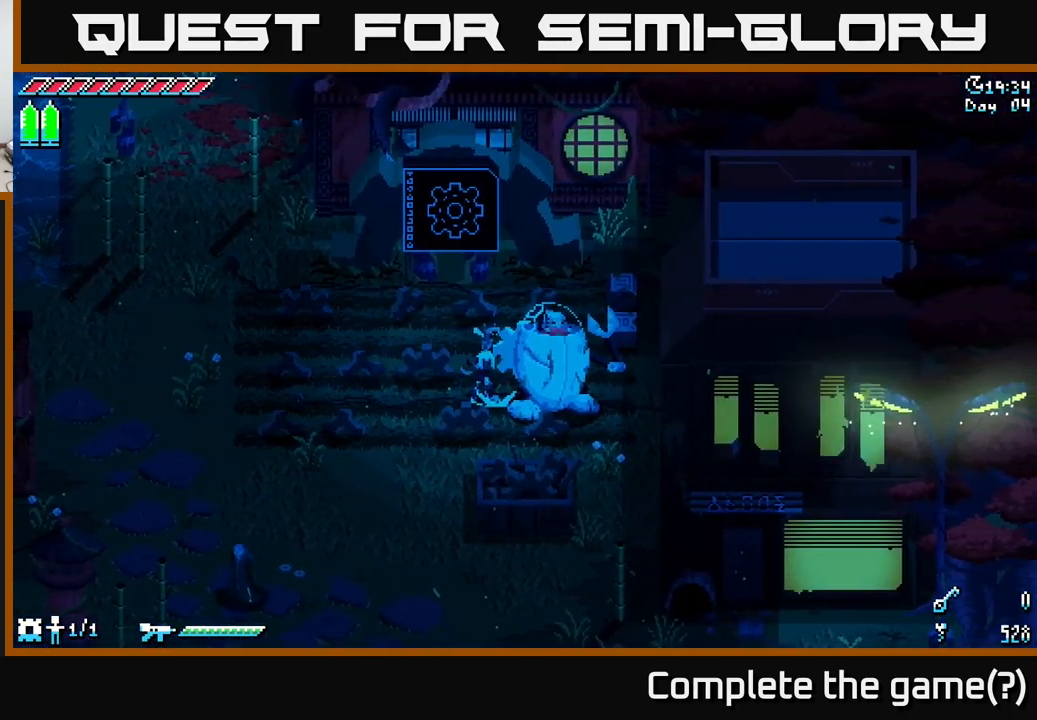
{"buttons": [], "left_stick": "down", "right_stick": "center", "events": [[450, "left_stick", "down"]]}
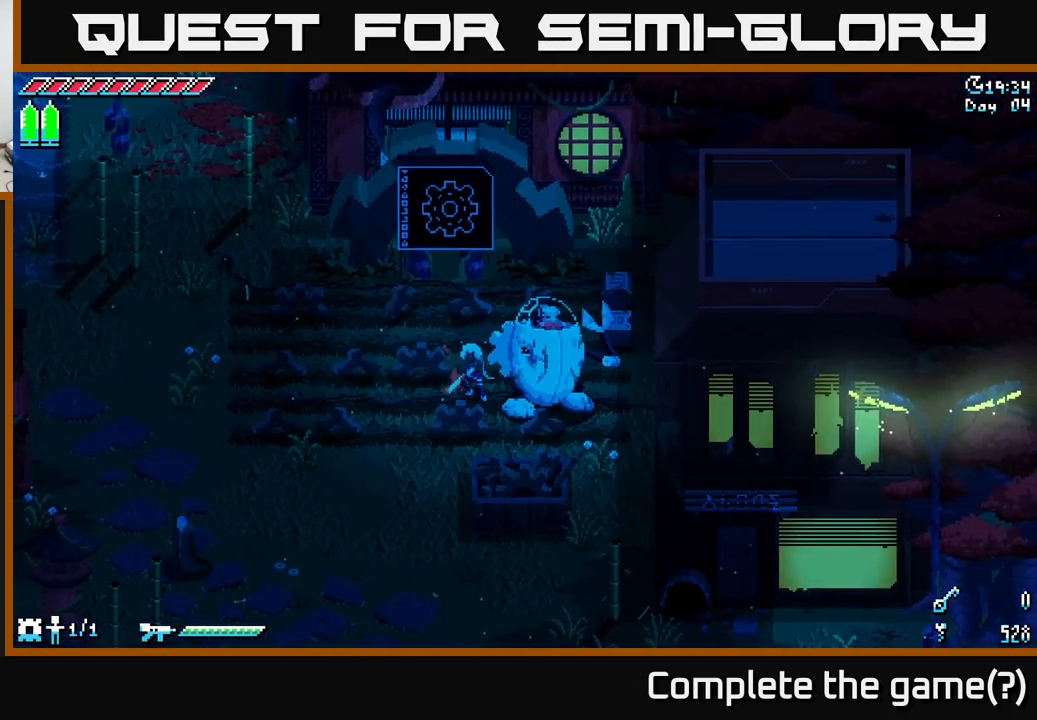
{"buttons": ["Y"], "left_stick": "center", "right_stick": "center", "events": [[133, "left_stick", "right"], [250, "left_stick", "center"], [416, "Y", "down"]]}